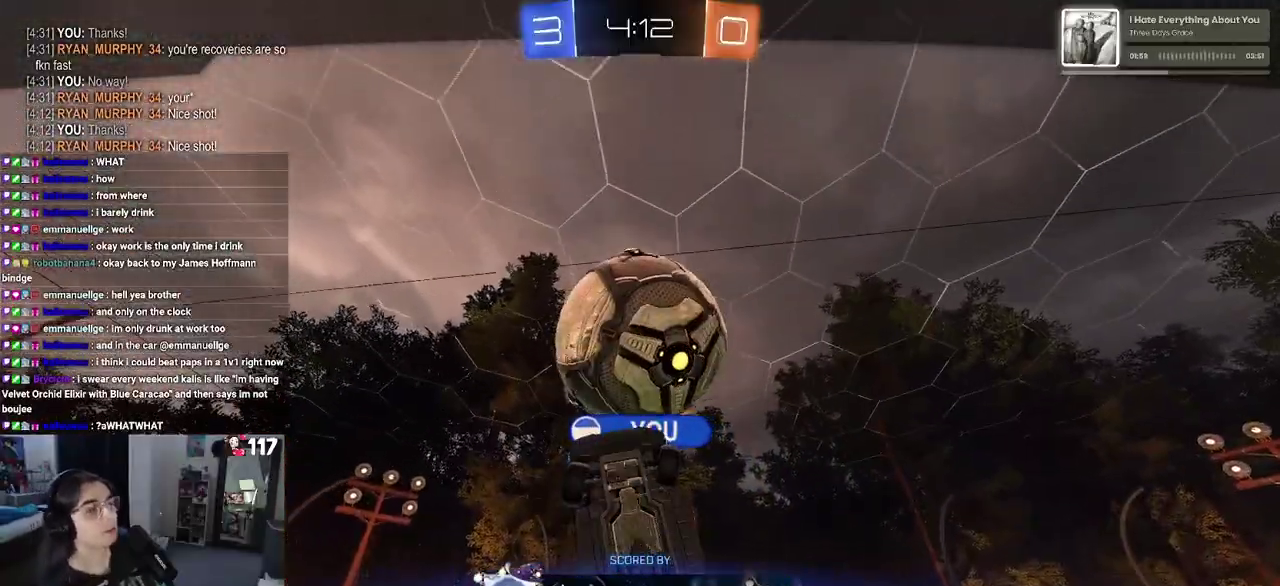
Gameplay with a controller (PlayStation layout); each line is a JSON object with the inputs held at the frame after it. "events" lists button and stick changes between this image and that frame as [ms after this image, input, new state], when the widget could be followed in between. Not read: L1 R1.
{"buttons": ["CROSS"], "left_stick": "center", "right_stick": "center", "events": [[150, "CROSS", "up"], [267, "CROSS", "down"], [383, "CROSS", "up"], [483, "CROSS", "down"]]}
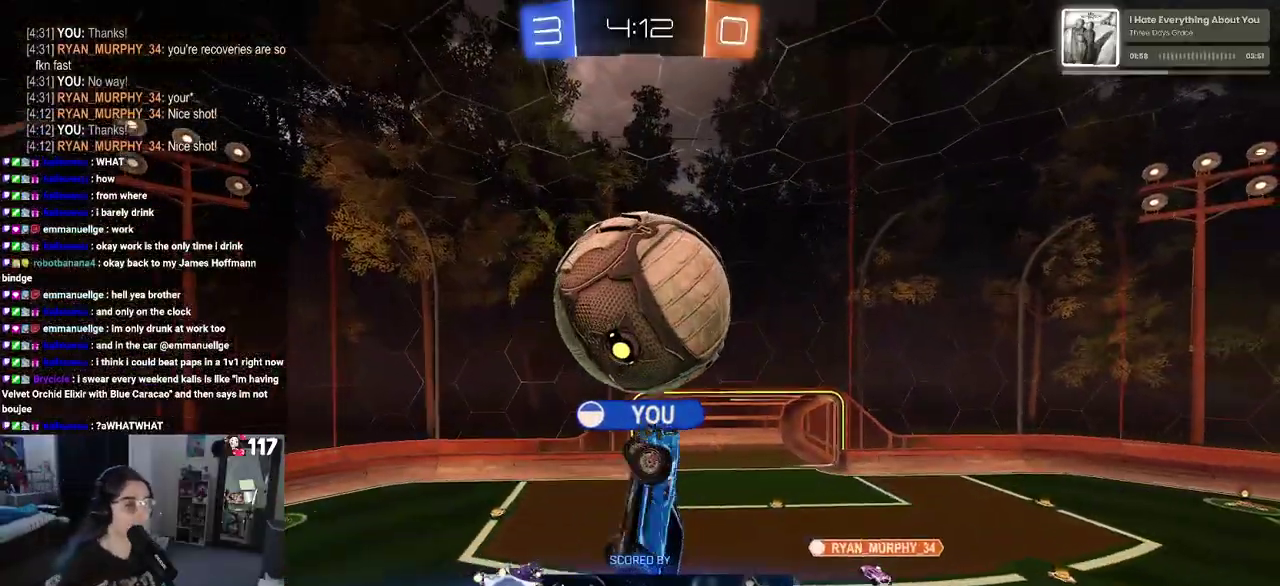
{"buttons": ["CROSS"], "left_stick": "center", "right_stick": "center", "events": [[100, "CROSS", "up"], [217, "CROSS", "down"], [333, "CROSS", "up"], [433, "CROSS", "down"]]}
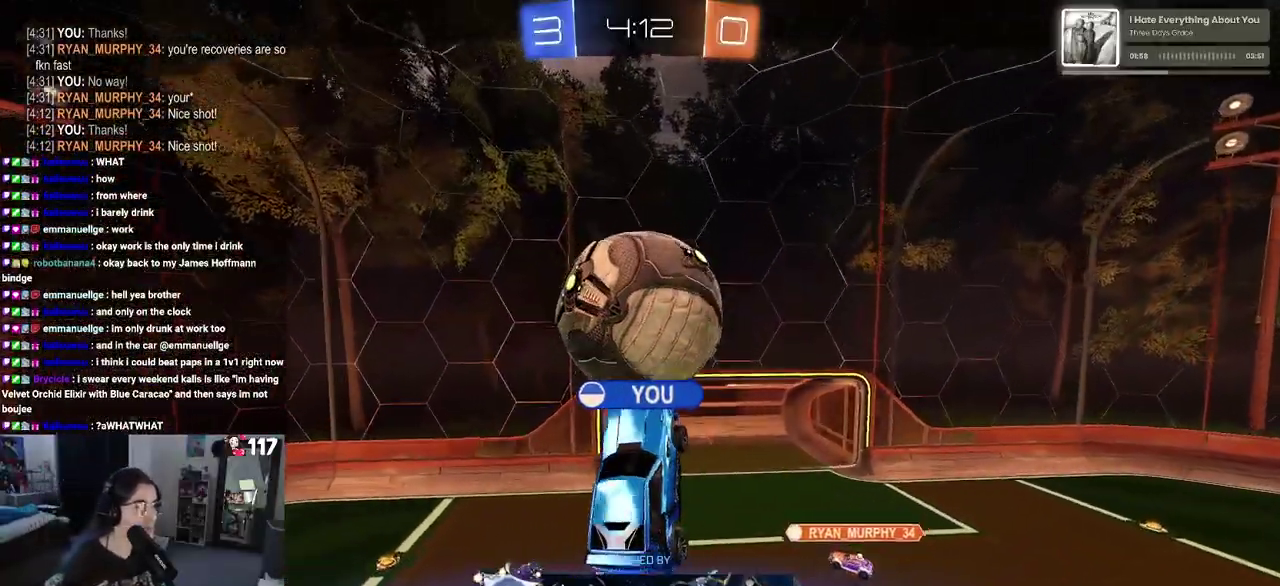
{"buttons": ["CROSS"], "left_stick": "center", "right_stick": "center", "events": [[317, "CROSS", "up"], [433, "CROSS", "down"]]}
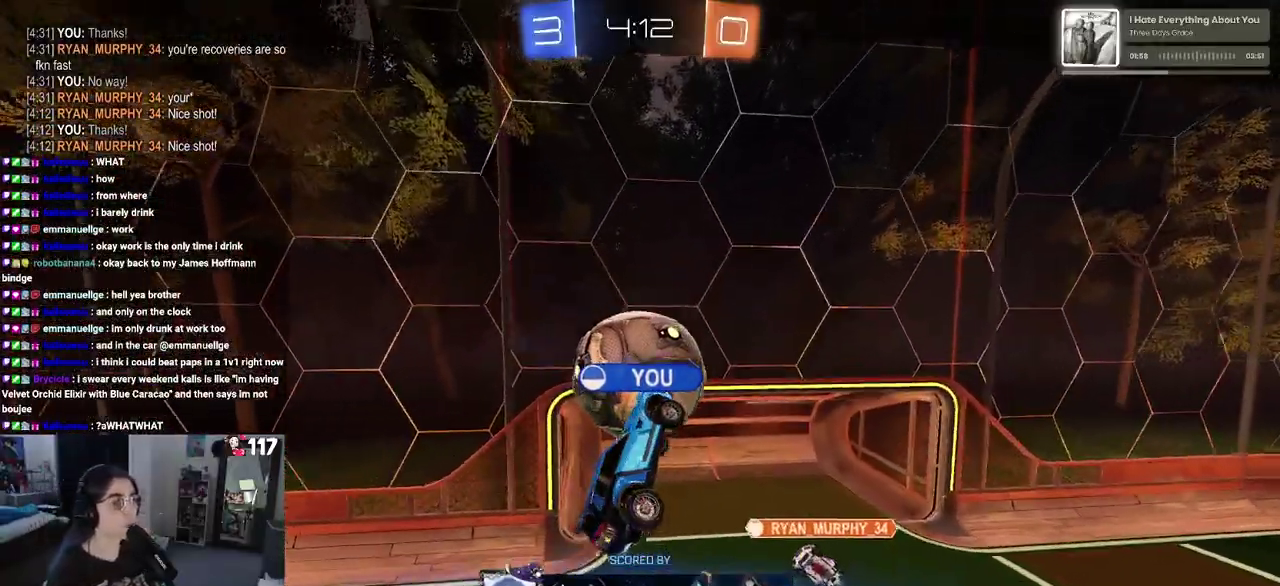
{"buttons": ["CROSS"], "left_stick": "center", "right_stick": "center", "events": [[67, "CROSS", "up"], [150, "CROSS", "down"]]}
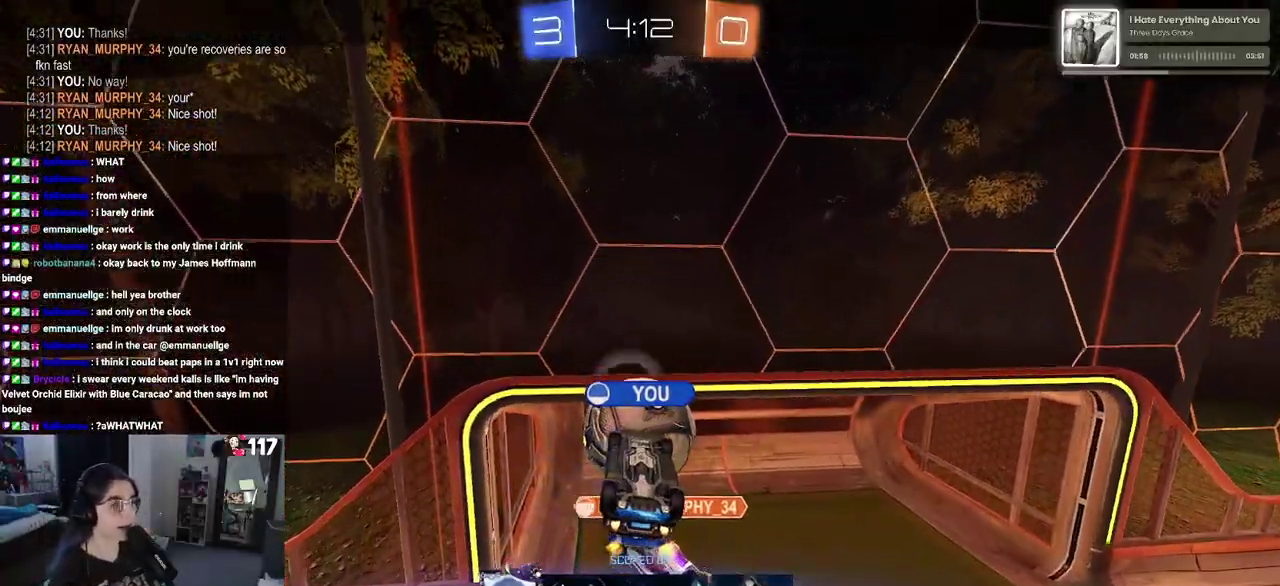
{"buttons": [], "left_stick": "center", "right_stick": "center", "events": [[100, "CROSS", "up"]]}
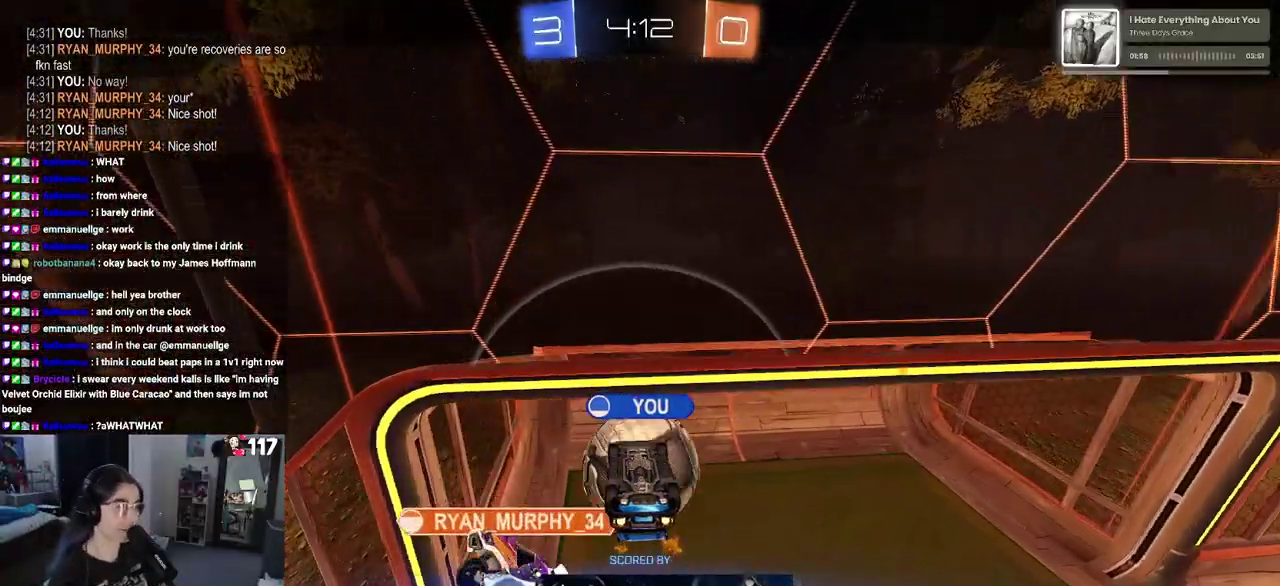
{"buttons": [], "left_stick": "center", "right_stick": "center", "events": []}
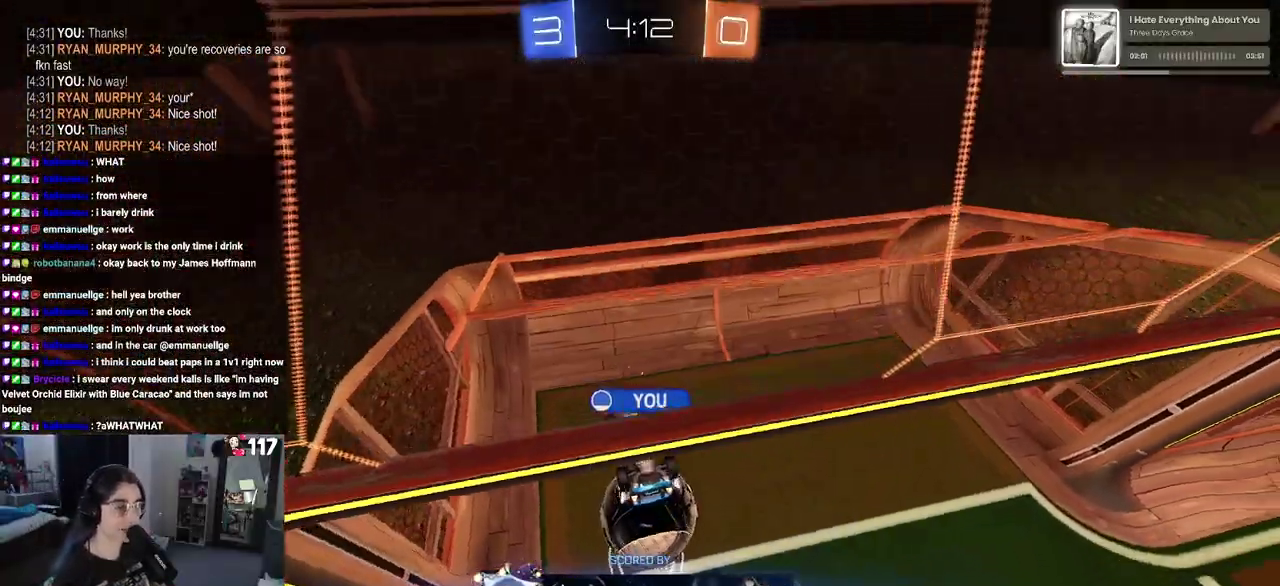
{"buttons": [], "left_stick": "center", "right_stick": "center", "events": []}
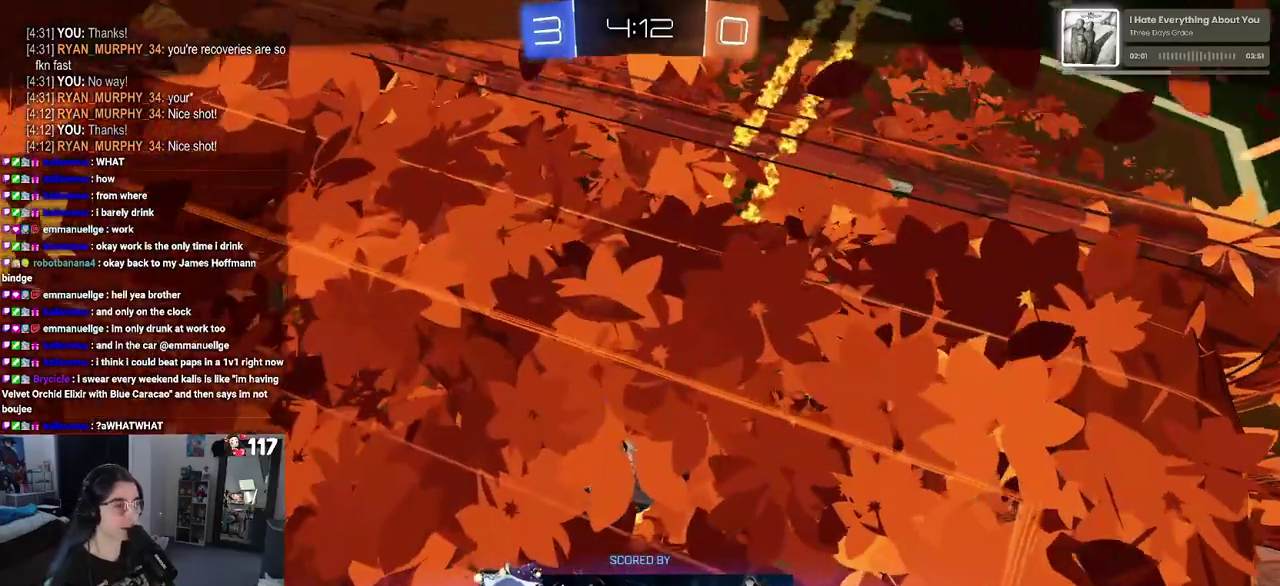
{"buttons": [], "left_stick": "center", "right_stick": "center", "events": []}
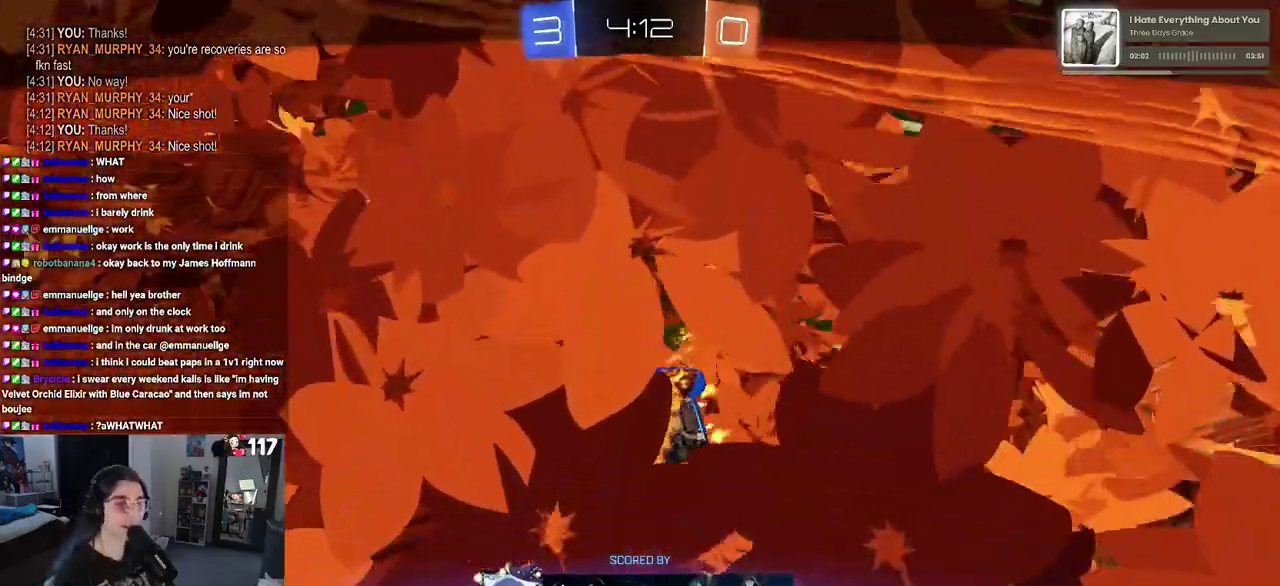
{"buttons": ["CROSS"], "left_stick": "center", "right_stick": "center", "events": [[433, "CROSS", "down"]]}
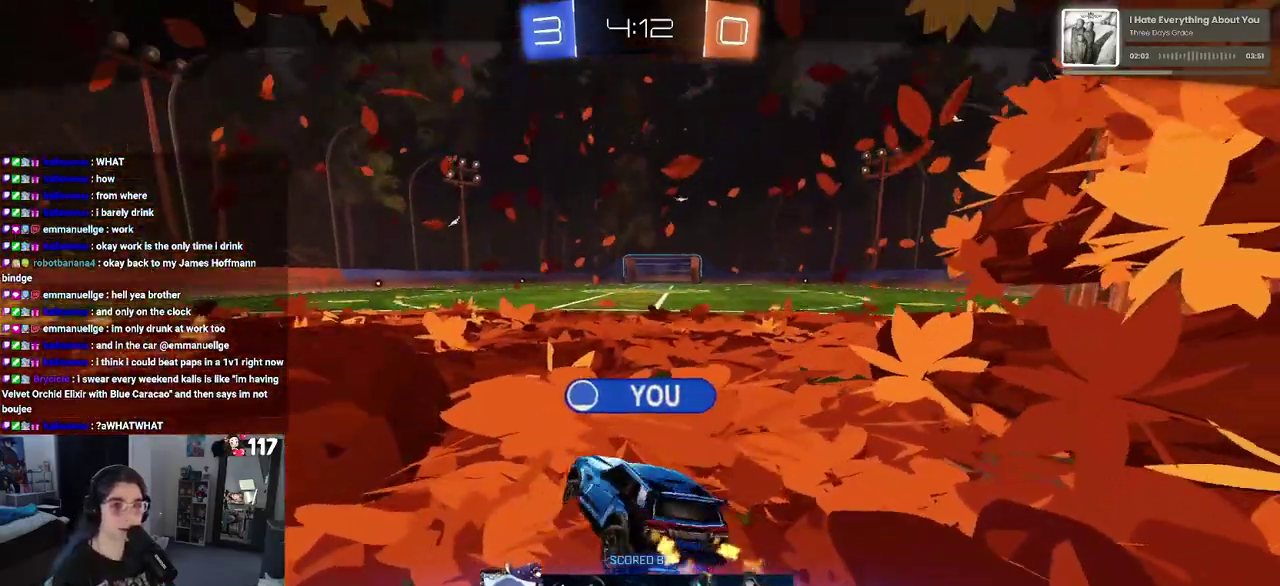
{"buttons": ["CROSS"], "left_stick": "center", "right_stick": "center", "events": [[83, "CROSS", "up"], [233, "CROSS", "down"], [333, "CROSS", "up"], [417, "CROSS", "down"]]}
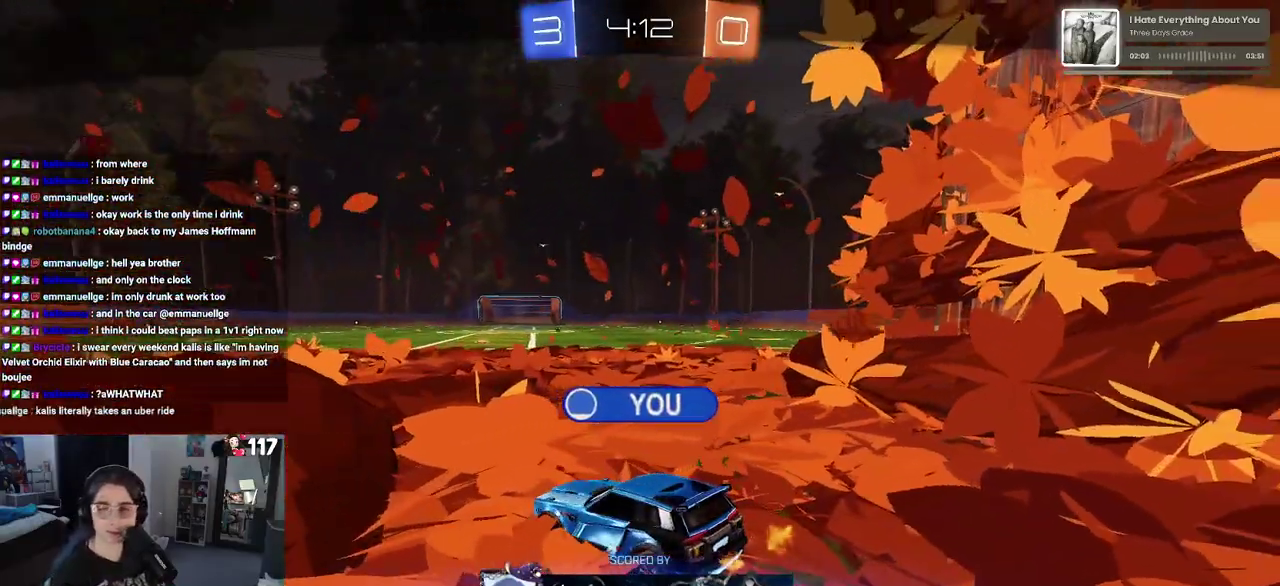
{"buttons": ["CROSS"], "left_stick": "center", "right_stick": "center", "events": [[67, "CROSS", "up"], [167, "CROSS", "down"], [283, "CROSS", "up"], [367, "CROSS", "down"]]}
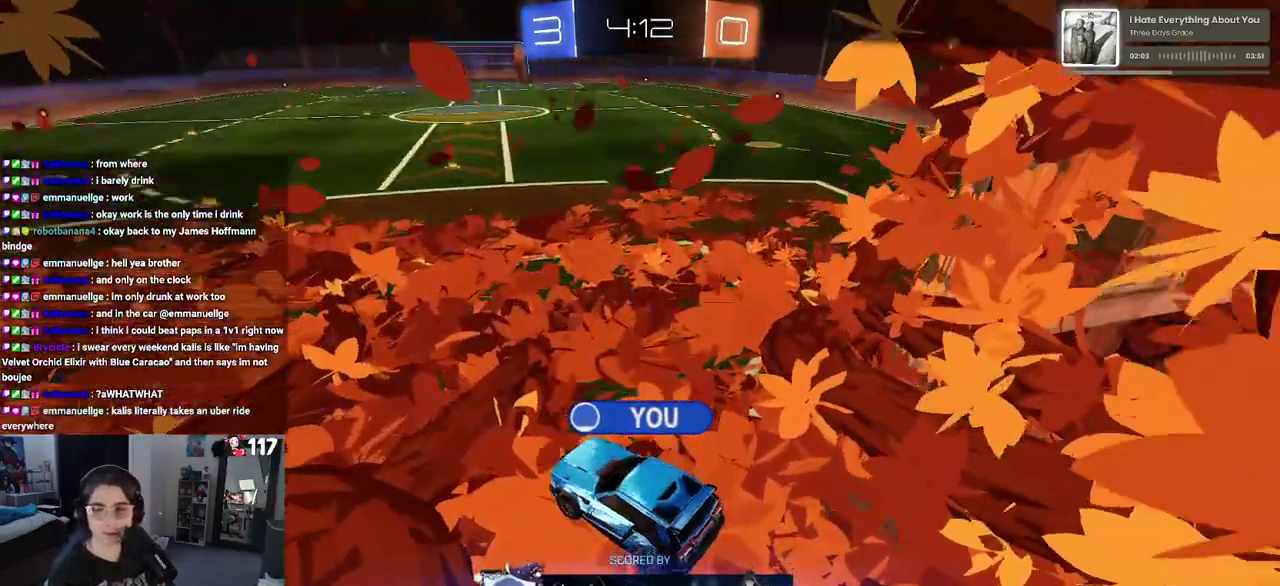
{"buttons": [], "left_stick": "center", "right_stick": "center", "events": [[17, "CROSS", "up"], [83, "CROSS", "down"], [467, "CROSS", "up"]]}
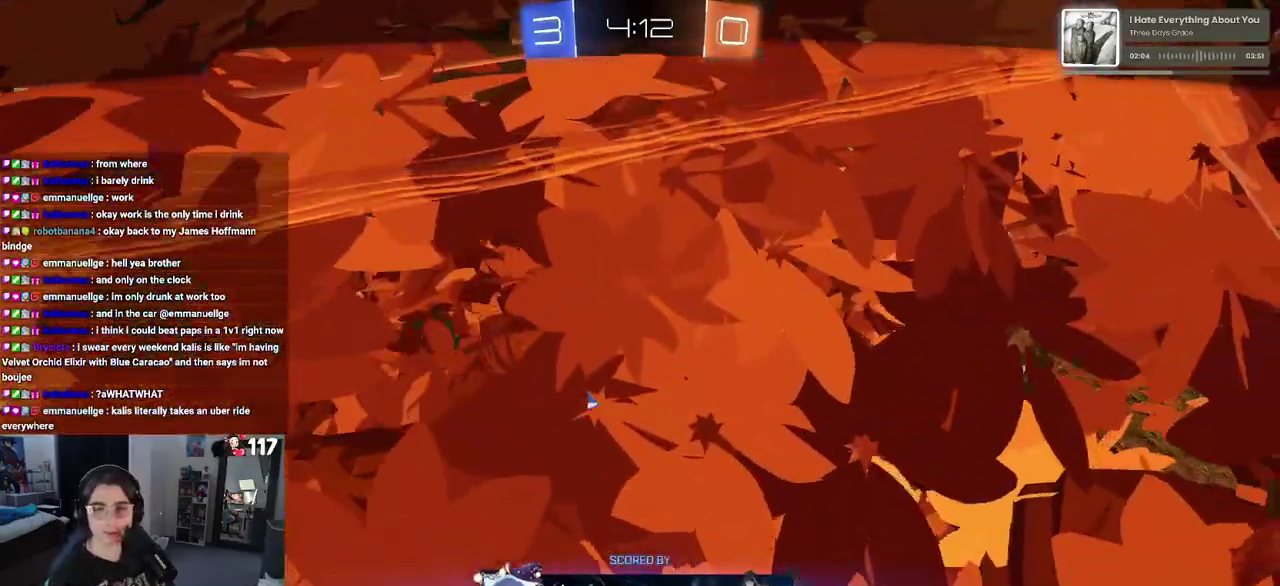
{"buttons": ["CROSS"], "left_stick": "center", "right_stick": "center", "events": [[33, "CROSS", "down"], [150, "CROSS", "up"], [233, "CROSS", "down"], [383, "CROSS", "up"], [450, "CROSS", "down"]]}
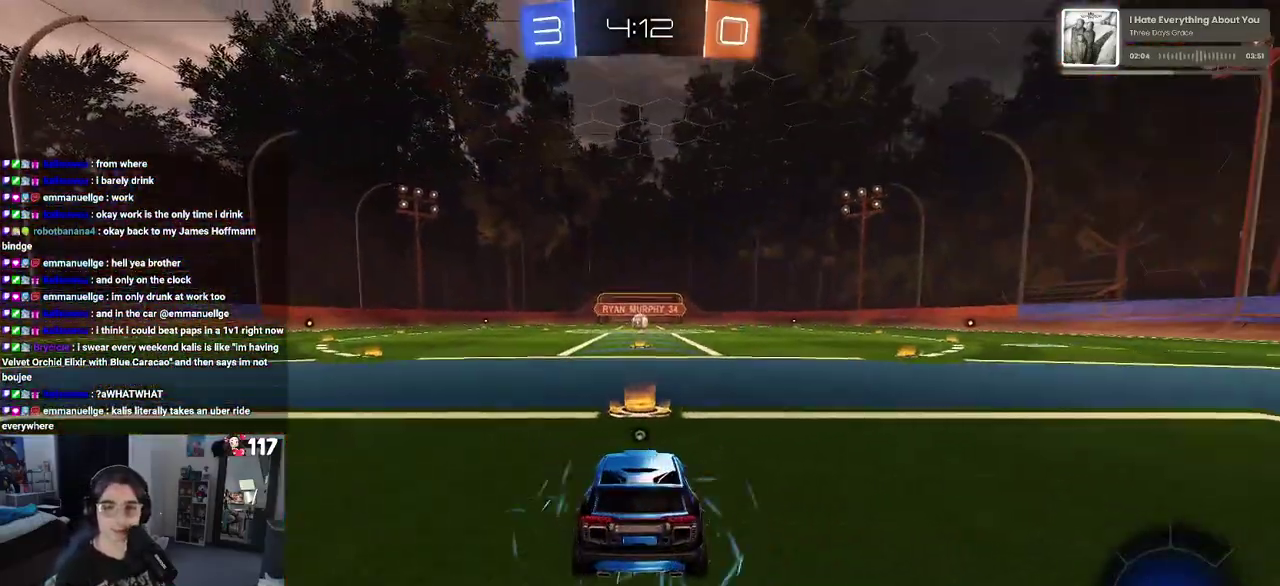
{"buttons": [], "left_stick": "center", "right_stick": "center", "events": [[133, "CROSS", "up"], [183, "TRIANGLE", "down"], [483, "TRIANGLE", "up"]]}
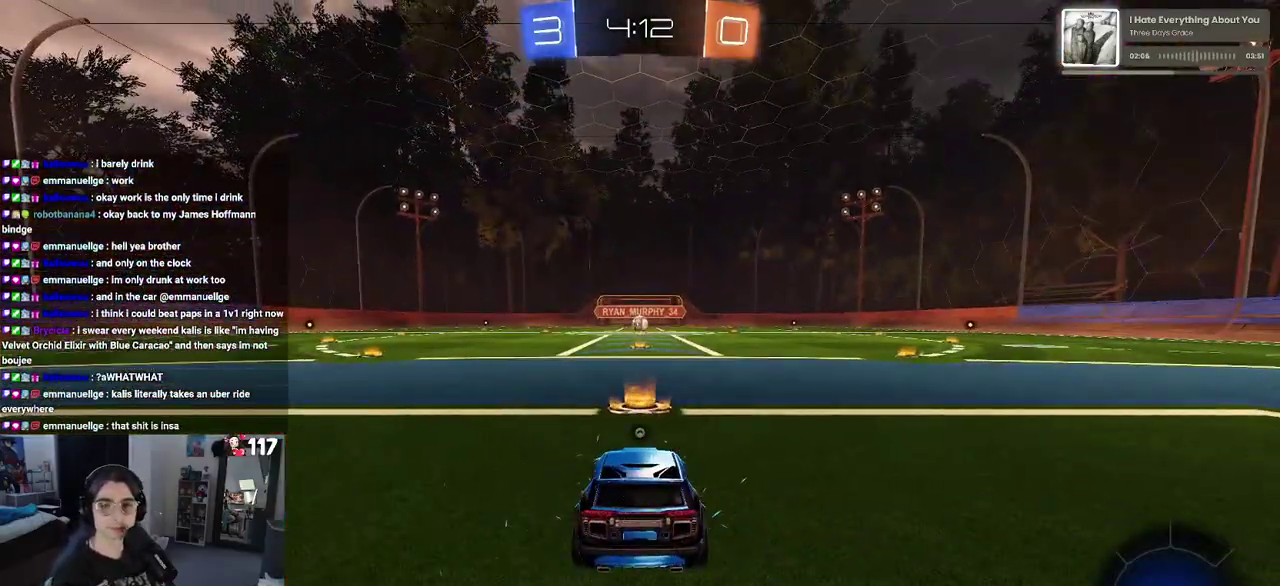
{"buttons": ["R2"], "left_stick": "center", "right_stick": "center", "events": [[500, "R2", "down"]]}
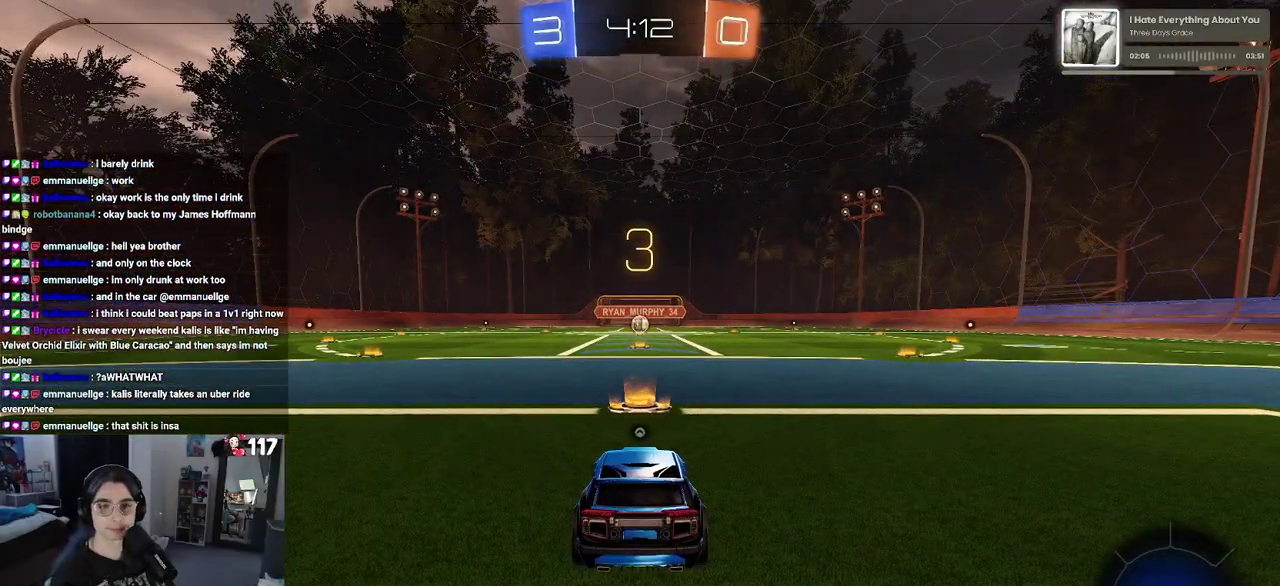
{"buttons": ["TRIANGLE", "R2"], "left_stick": "center", "right_stick": "center", "events": [[267, "TRIANGLE", "down"], [367, "TRIANGLE", "up"], [450, "TRIANGLE", "down"]]}
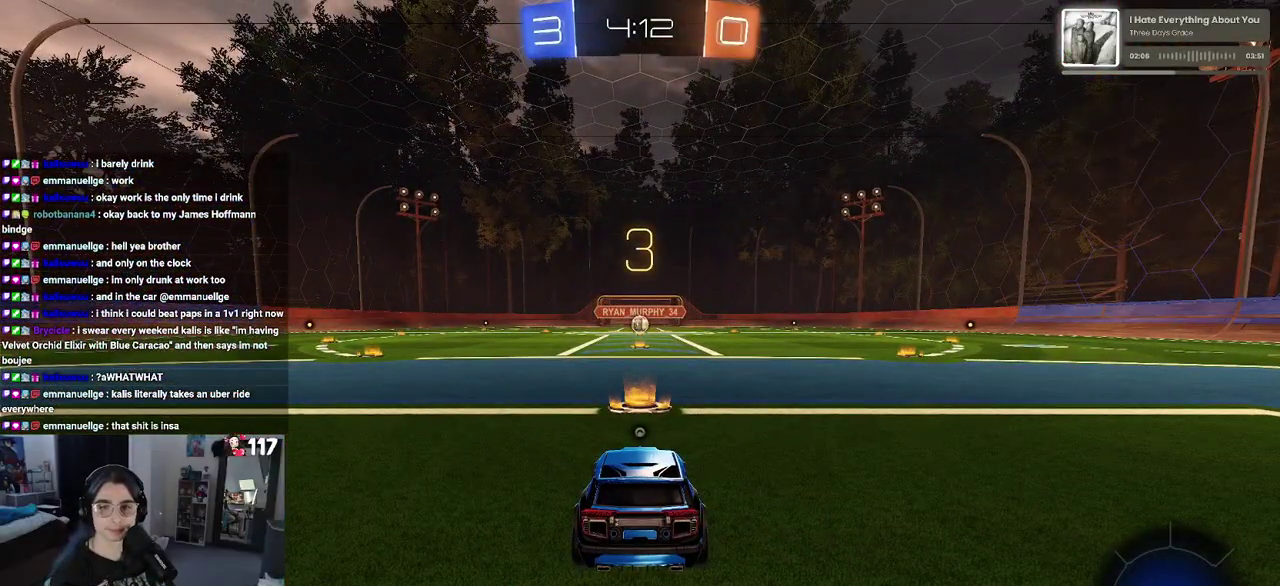
{"buttons": ["R2"], "left_stick": "center", "right_stick": "center", "events": [[67, "TRIANGLE", "up"]]}
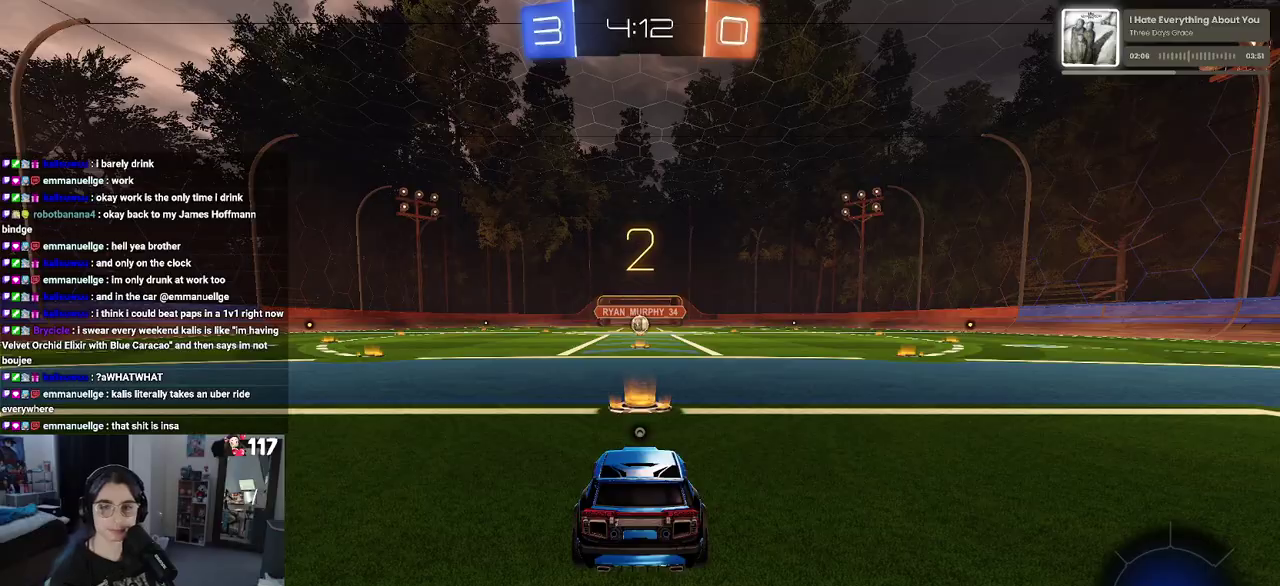
{"buttons": ["R2"], "left_stick": "center", "right_stick": "center", "events": []}
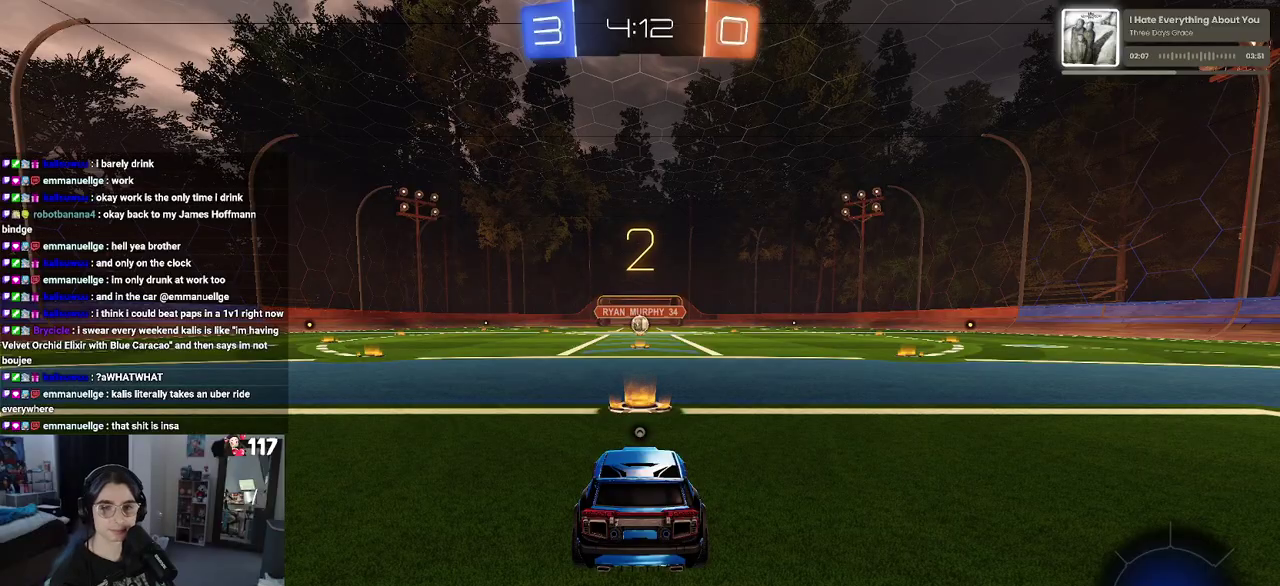
{"buttons": ["R2"], "left_stick": "center", "right_stick": "center", "events": []}
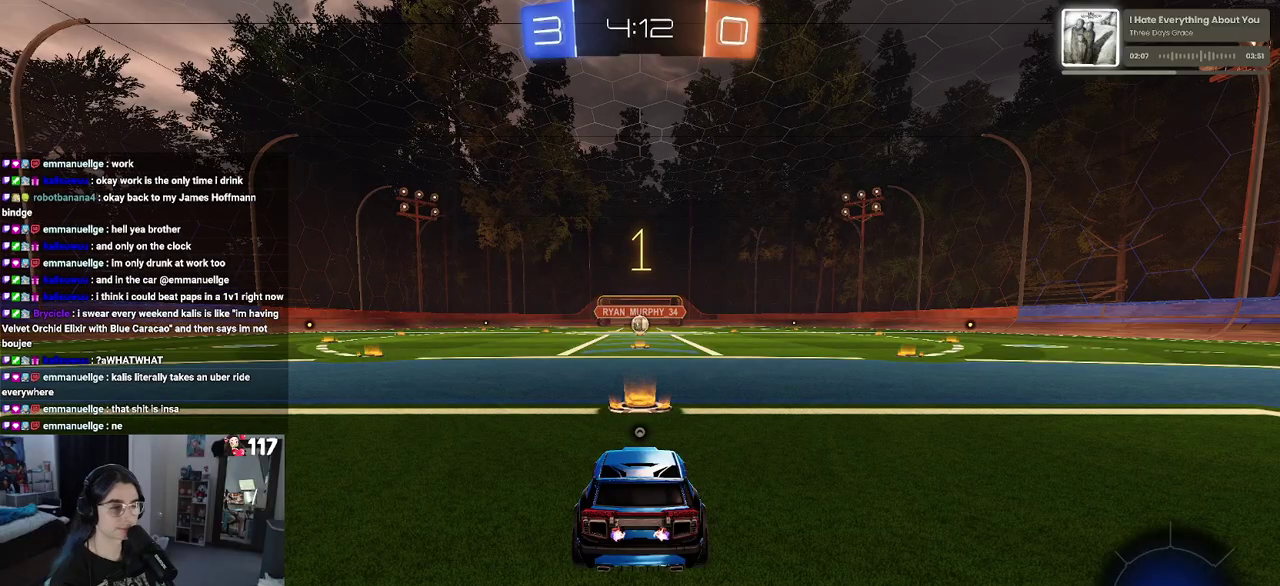
{"buttons": ["R2"], "left_stick": "center", "right_stick": "center", "events": [[317, "TRIANGLE", "down"], [433, "TRIANGLE", "up"]]}
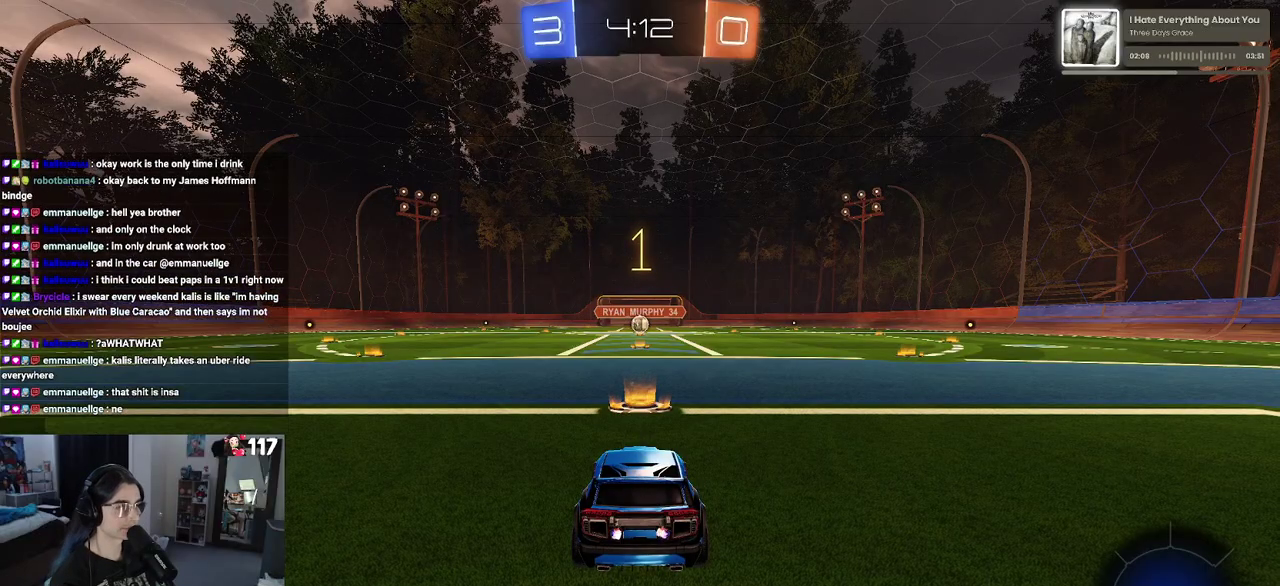
{"buttons": ["CROSS", "R2"], "left_stick": "up", "right_stick": "center", "events": [[433, "CROSS", "down"], [433, "left_stick", "up"]]}
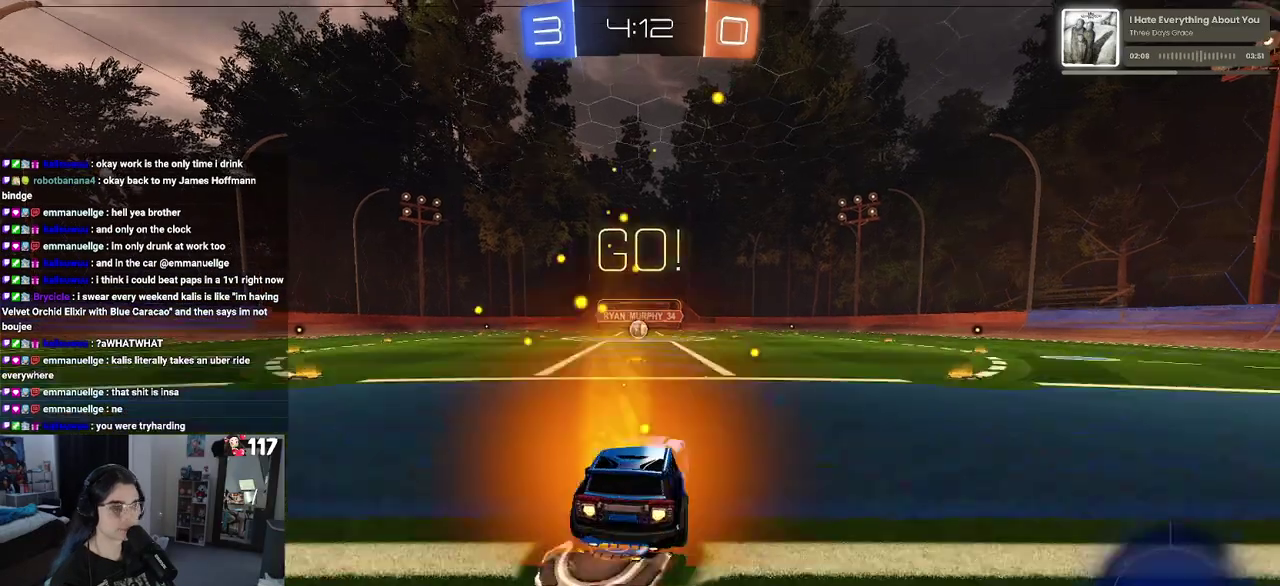
{"buttons": ["SQUARE", "R2"], "left_stick": "down-left", "right_stick": "center", "events": [[33, "CROSS", "up"], [67, "left_stick", "up-left"], [83, "CROSS", "down"], [117, "SQUARE", "down"], [133, "CROSS", "up"], [167, "left_stick", "down"], [450, "left_stick", "down-left"]]}
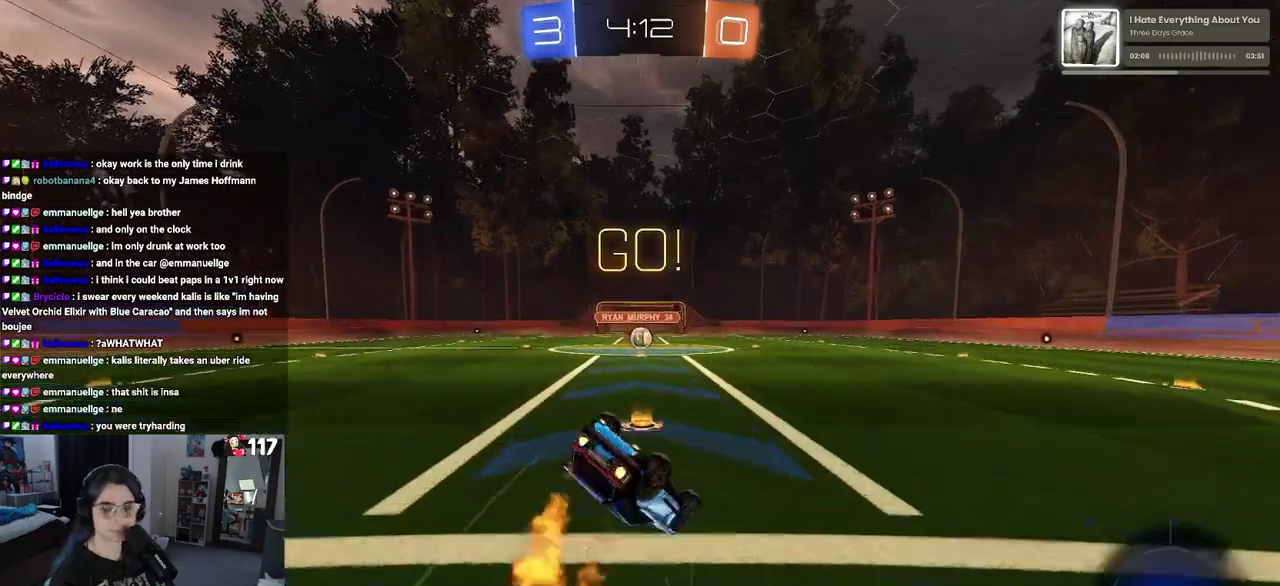
{"buttons": ["SQUARE", "R2"], "left_stick": "down-left", "right_stick": "center", "events": []}
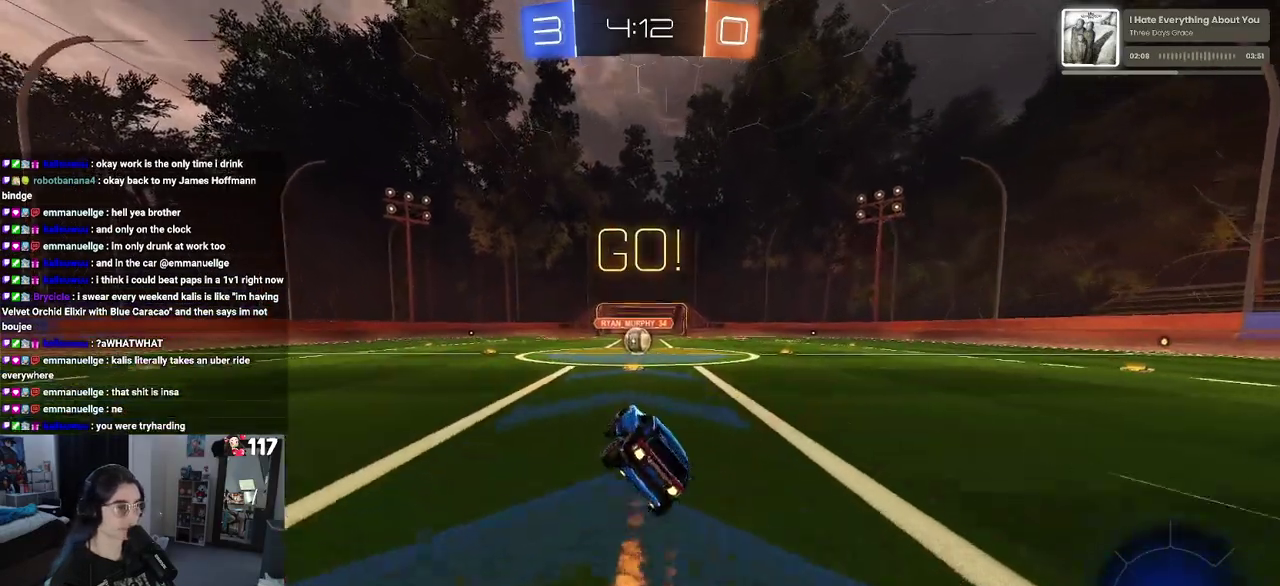
{"buttons": ["R2"], "left_stick": "left", "right_stick": "center", "events": [[83, "left_stick", "down-right"], [117, "SQUARE", "up"], [233, "left_stick", "center"], [467, "left_stick", "left"]]}
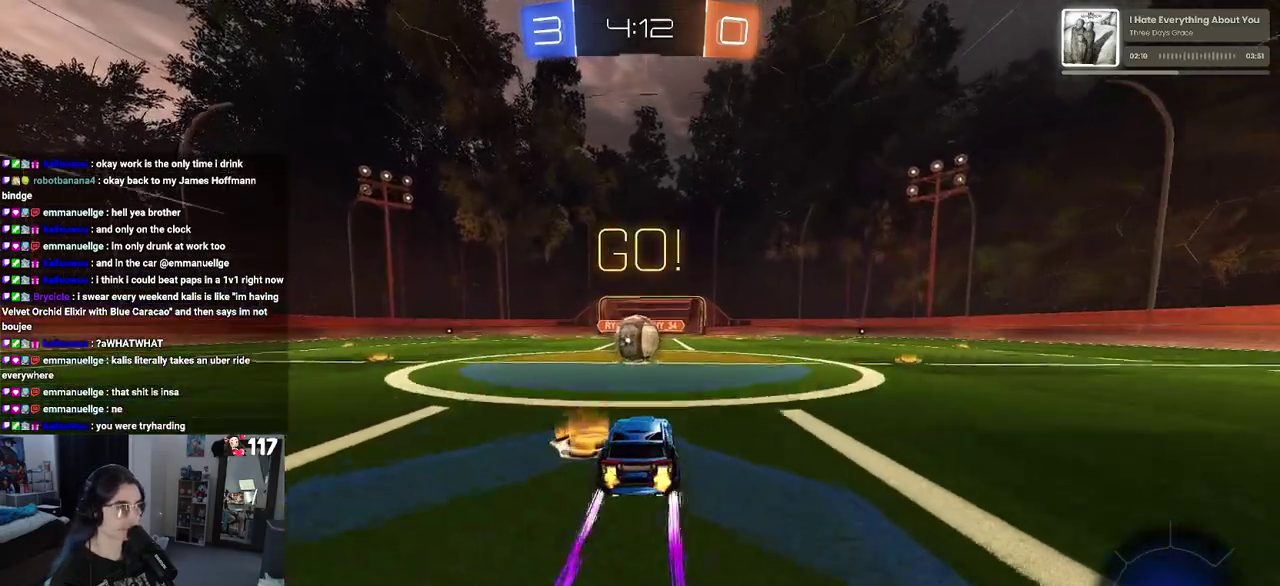
{"buttons": ["SQUARE", "R2"], "left_stick": "up-right", "right_stick": "center", "events": [[67, "left_stick", "center"], [217, "CROSS", "down"], [217, "left_stick", "left"], [300, "left_stick", "right"], [350, "CROSS", "up"], [383, "CROSS", "down"], [433, "SQUARE", "down"], [467, "left_stick", "up-right"], [483, "CROSS", "up"]]}
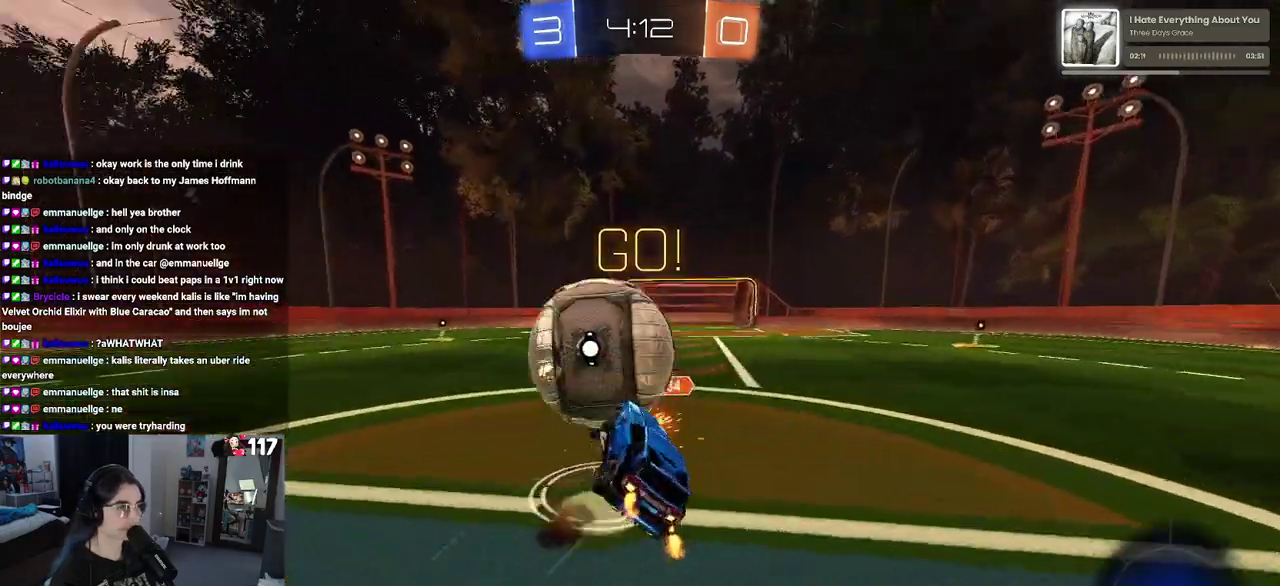
{"buttons": ["R2"], "left_stick": "up-right", "right_stick": "center", "events": [[400, "SQUARE", "up"]]}
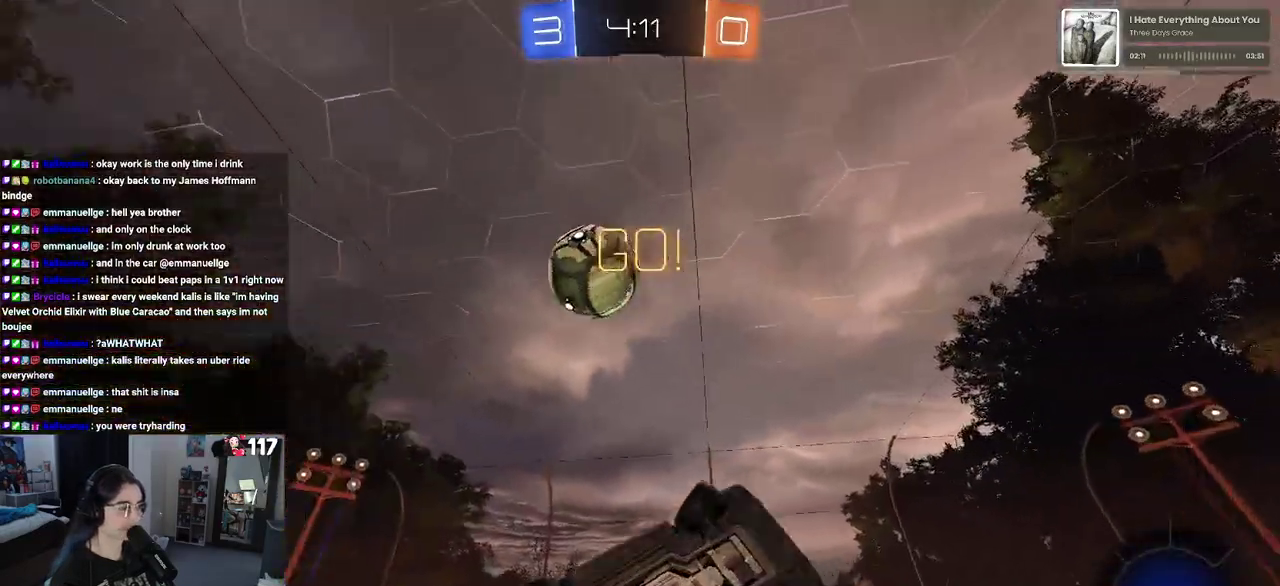
{"buttons": ["R2"], "left_stick": "up-right", "right_stick": "center", "events": []}